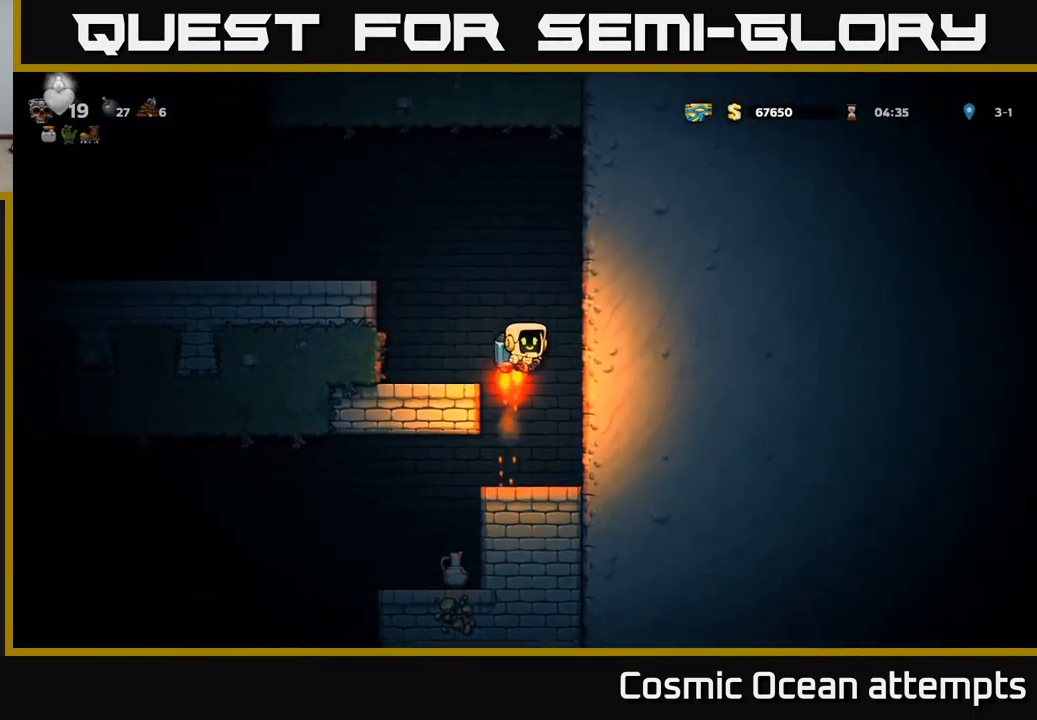
Gameplay with a controller (Xbox layout); each line is a JSON object with the inputs held at the frame after it. "events" lists button and stick changes between this image and that frame as [ms after this image, input, new state], when the widget could be followed in between. Not read: L1 right_stick.
{"buttons": ["DPAD_LEFT"], "left_stick": "center", "events": [[366, "A", "up"]]}
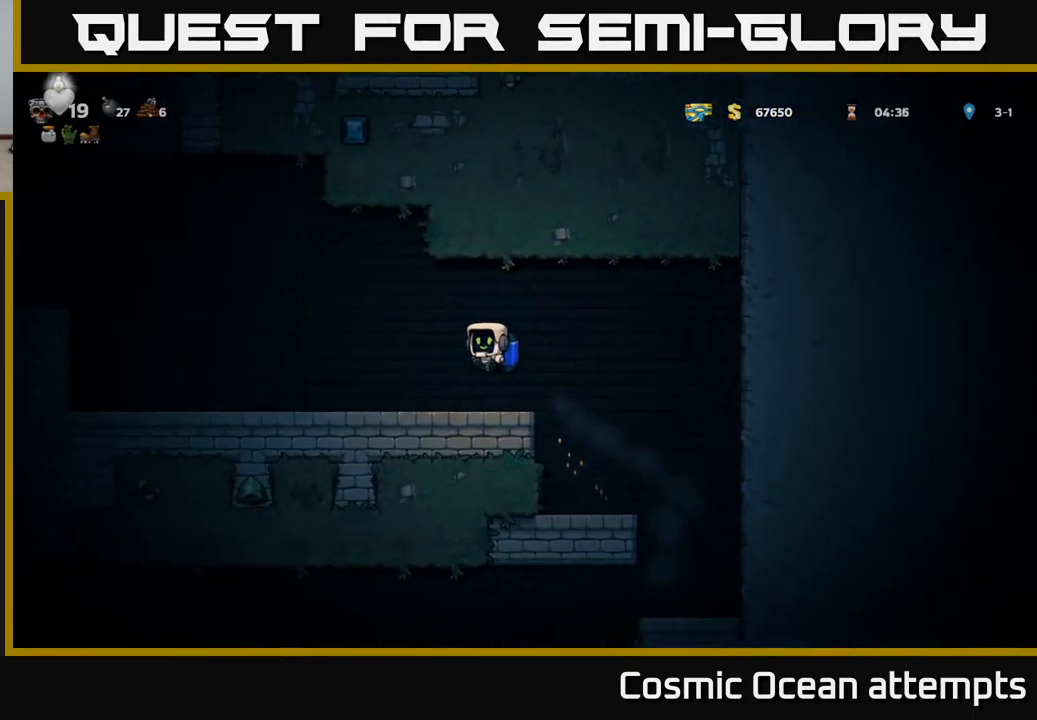
{"buttons": ["A", "DPAD_LEFT"], "left_stick": "center", "events": [[350, "A", "down"], [416, "A", "up"], [483, "A", "down"]]}
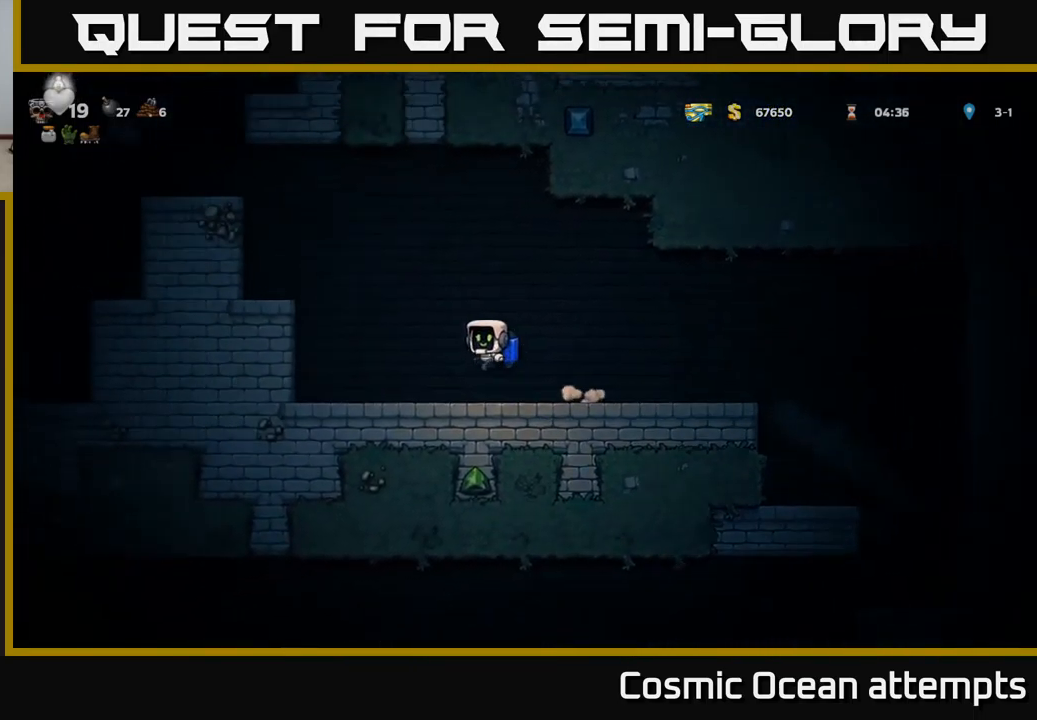
{"buttons": ["A", "DPAD_LEFT"], "left_stick": "center", "events": []}
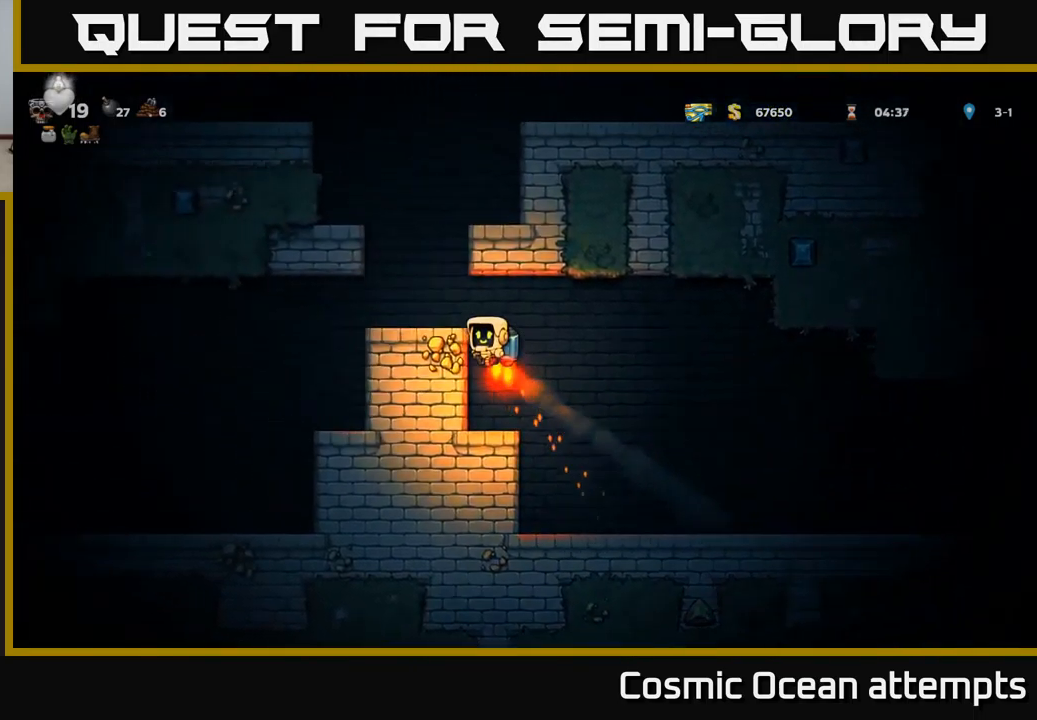
{"buttons": ["A", "DPAD_RIGHT"], "left_stick": "center", "events": [[267, "DPAD_LEFT", "up"], [400, "DPAD_RIGHT", "down"]]}
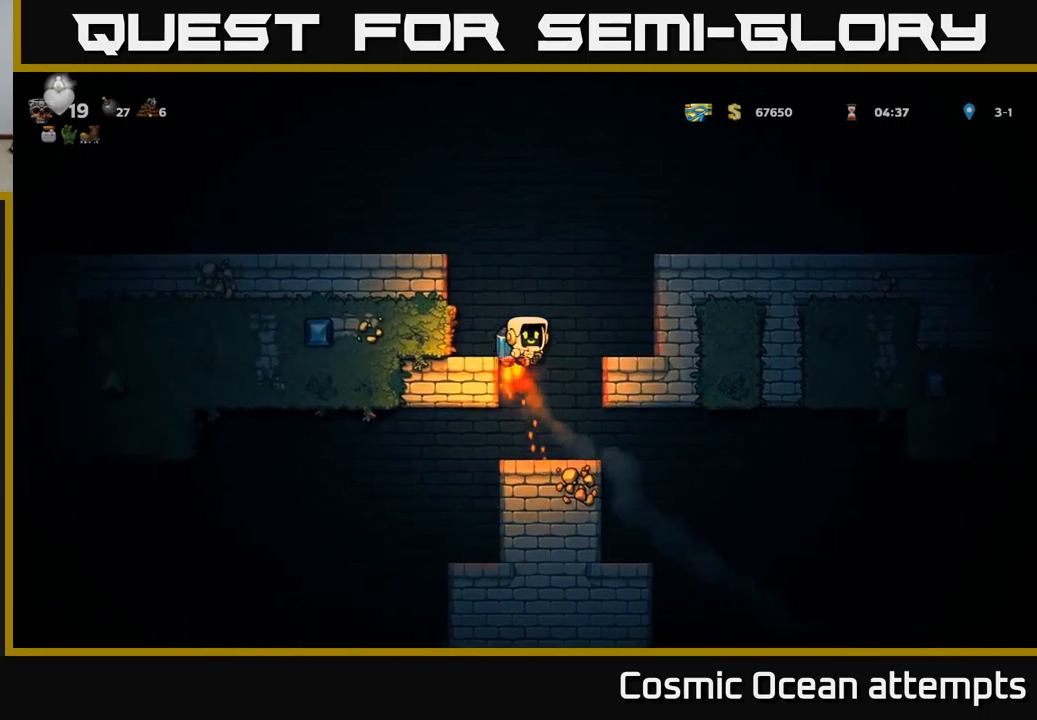
{"buttons": ["DPAD_RIGHT"], "left_stick": "center", "events": [[433, "A", "up"]]}
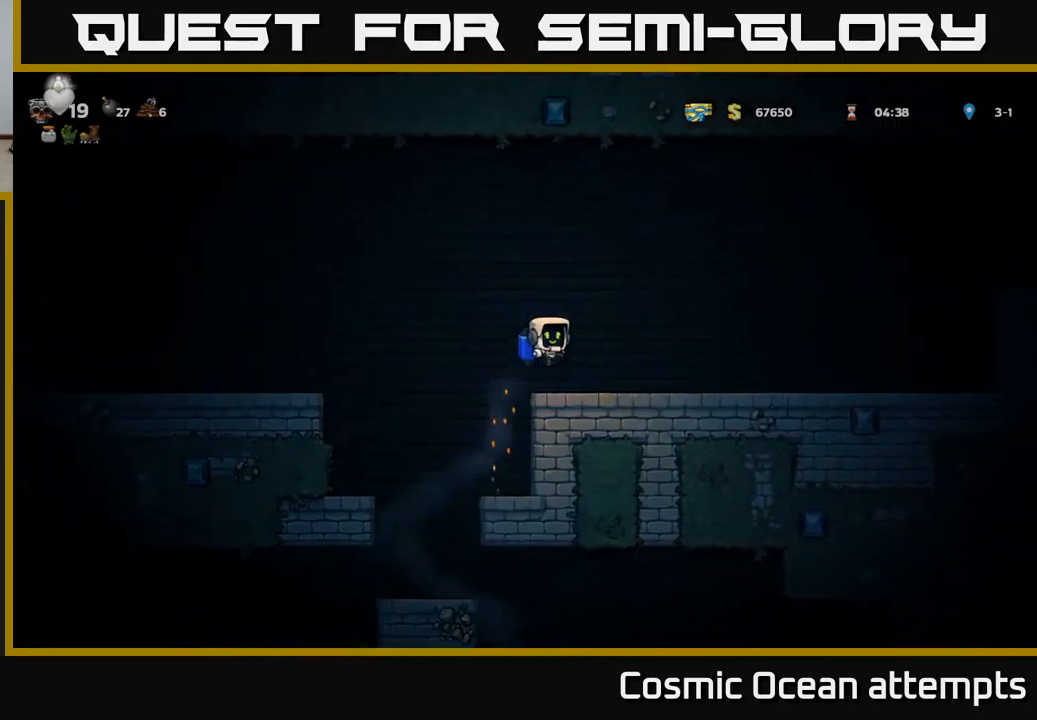
{"buttons": ["DPAD_RIGHT"], "left_stick": "center", "events": []}
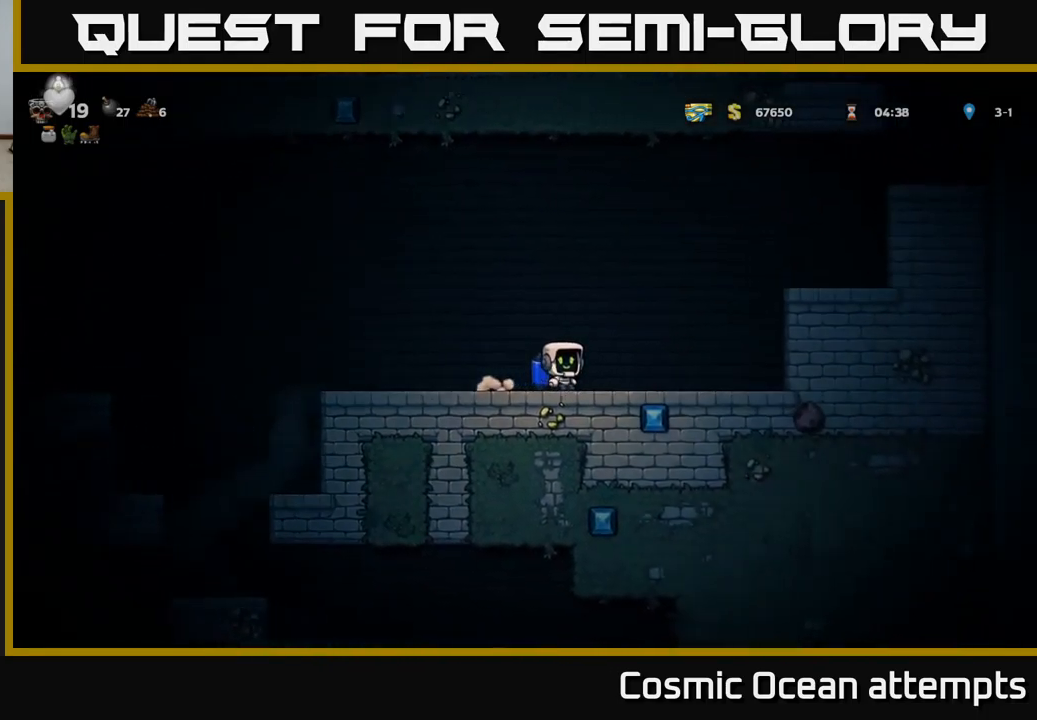
{"buttons": ["DPAD_LEFT"], "left_stick": "center", "events": [[83, "A", "down"], [150, "A", "up"], [217, "A", "down"], [283, "DPAD_RIGHT", "up"], [333, "DPAD_LEFT", "down"], [367, "A", "up"]]}
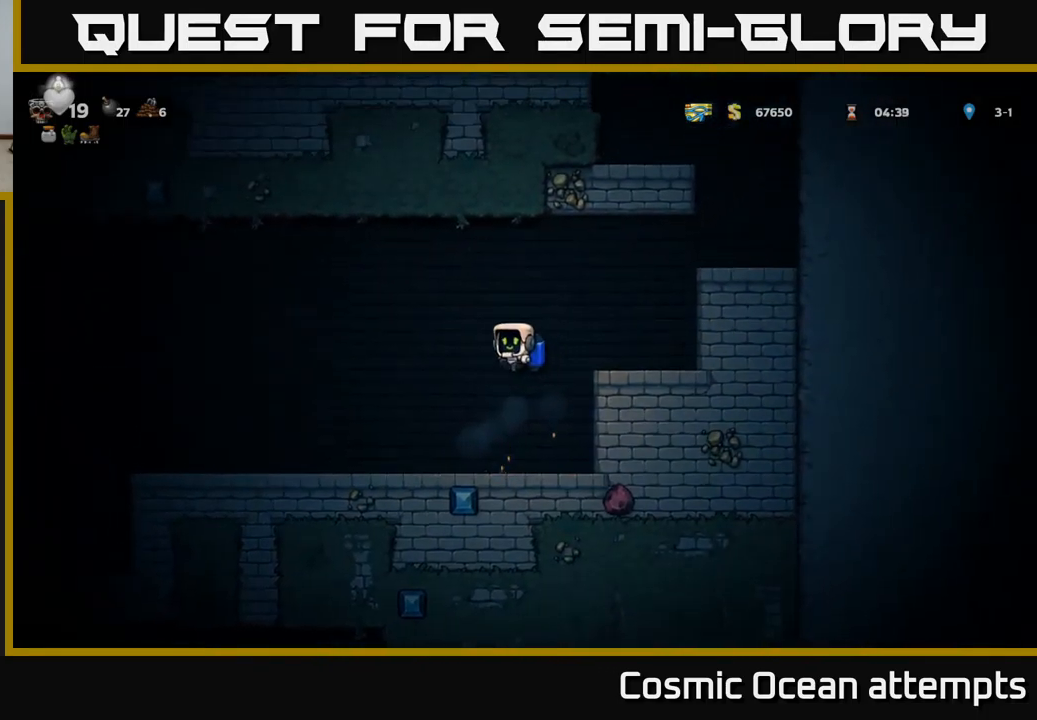
{"buttons": ["DPAD_LEFT"], "left_stick": "center", "events": []}
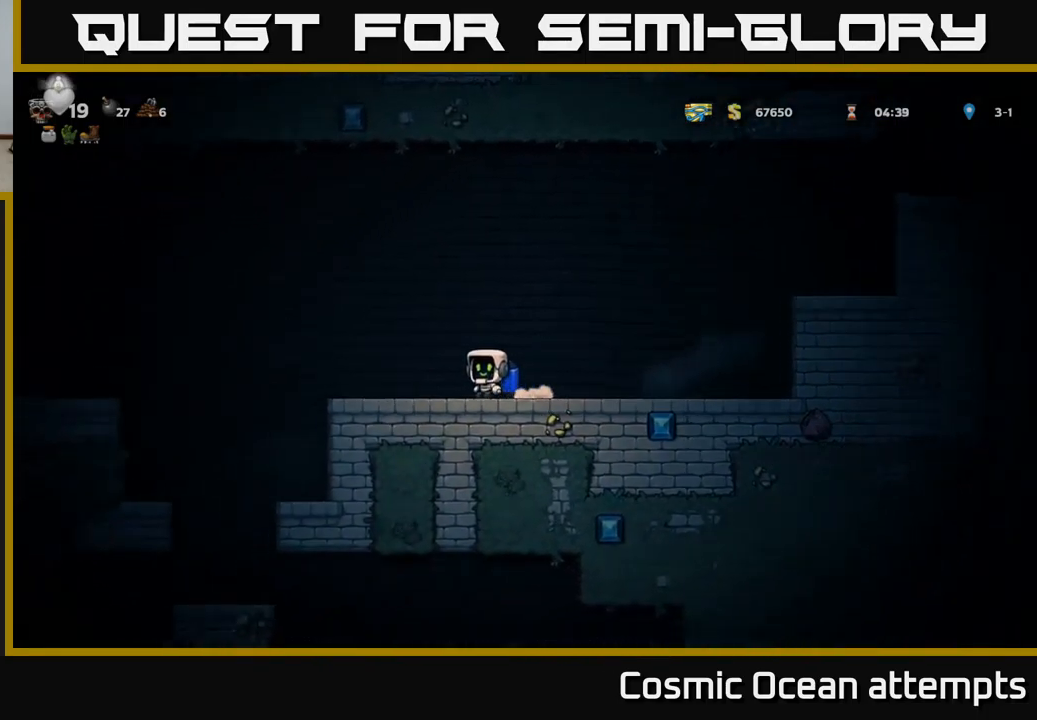
{"buttons": ["DPAD_LEFT"], "left_stick": "center", "events": [[217, "A", "down"], [317, "A", "up"], [400, "A", "down"], [500, "A", "up"]]}
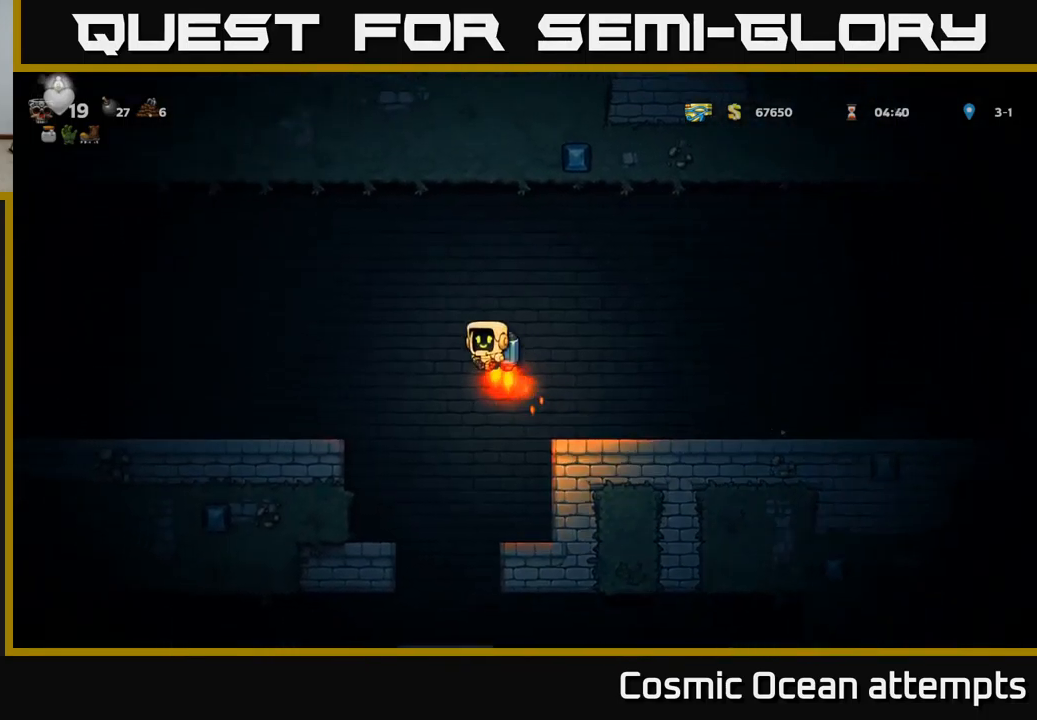
{"buttons": ["DPAD_LEFT"], "left_stick": "center", "events": []}
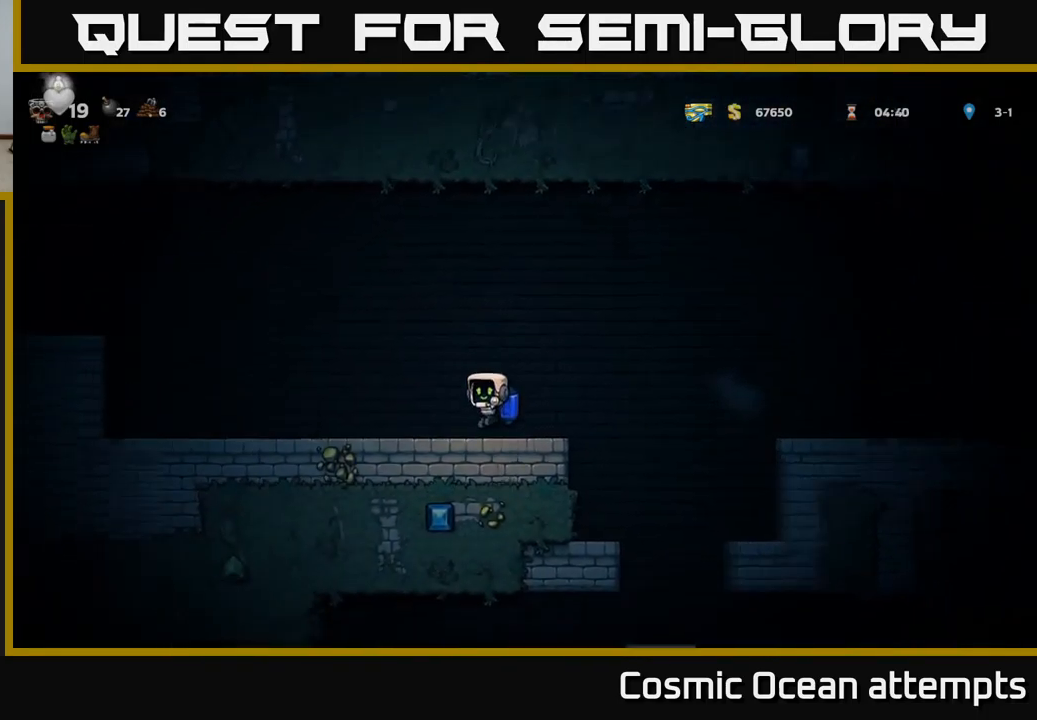
{"buttons": ["DPAD_LEFT"], "left_stick": "center", "events": [[367, "A", "down"], [467, "A", "up"]]}
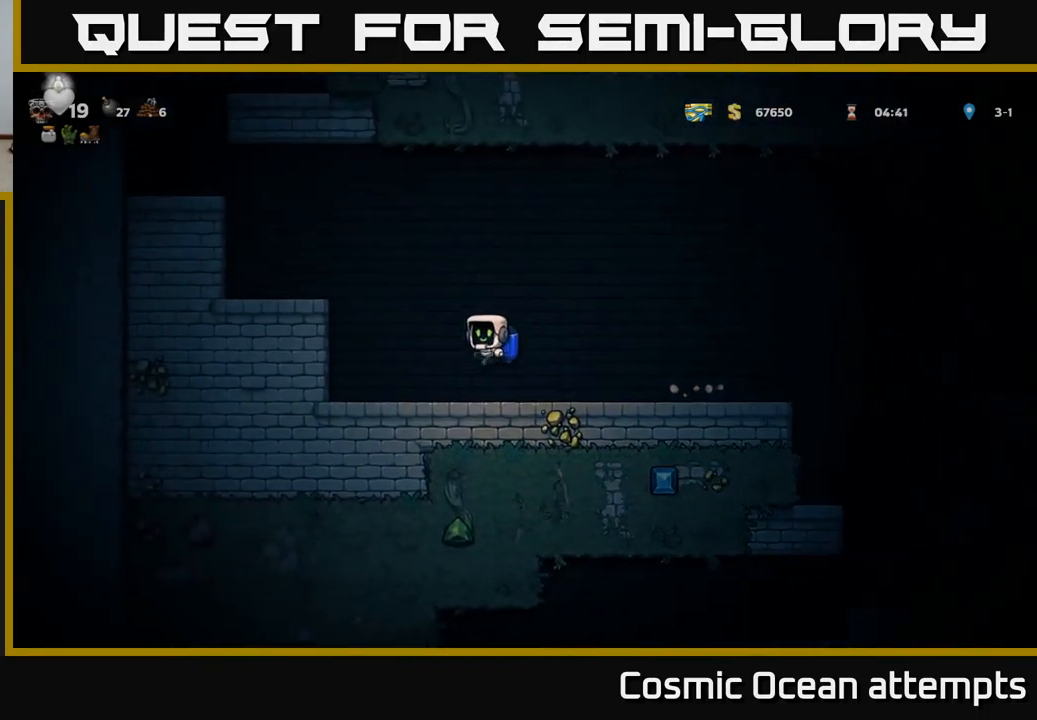
{"buttons": ["A", "DPAD_LEFT"], "left_stick": "center", "events": [[33, "A", "down"]]}
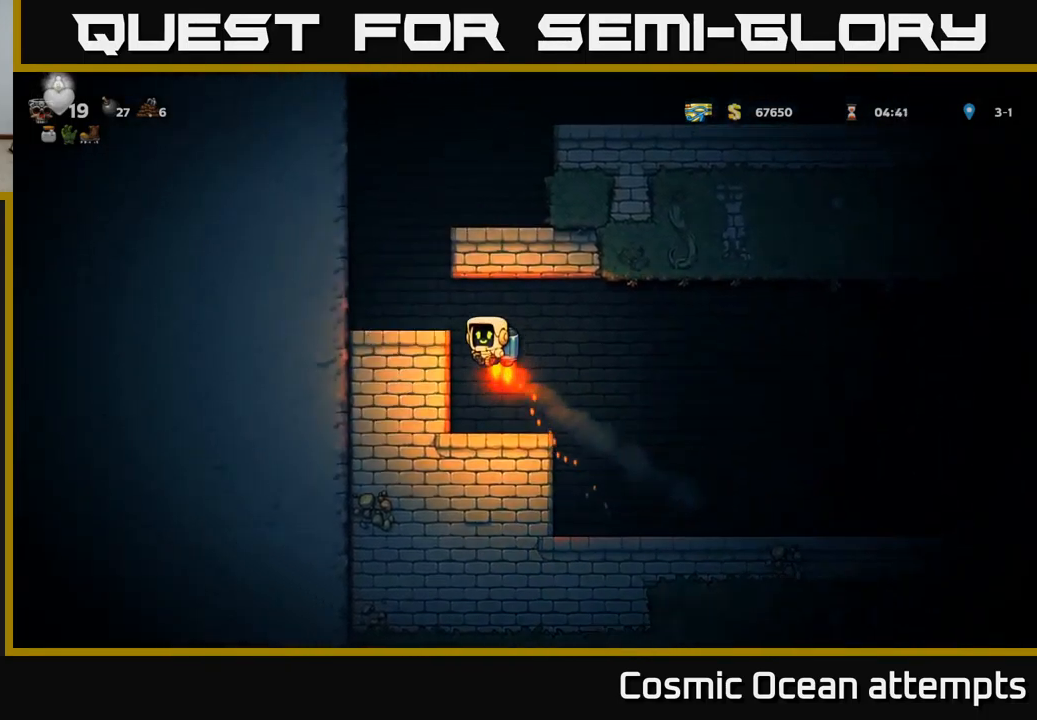
{"buttons": ["A"], "left_stick": "center", "events": [[50, "A", "up"], [283, "DPAD_LEFT", "up"], [450, "A", "down"]]}
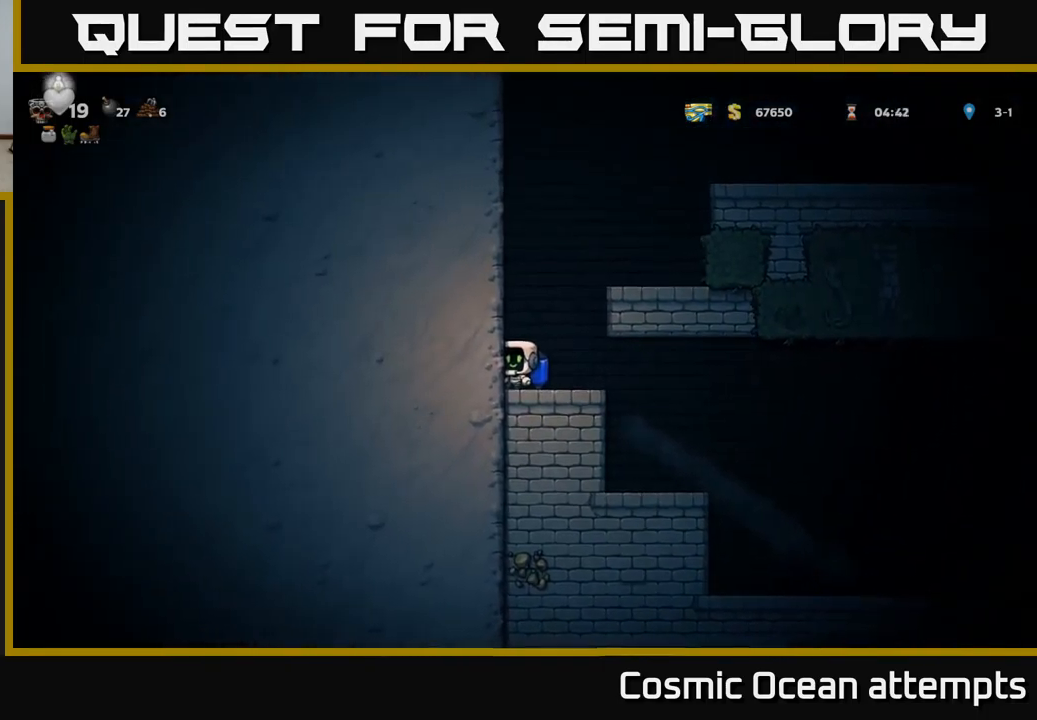
{"buttons": ["A", "DPAD_RIGHT"], "left_stick": "center", "events": [[50, "A", "up"], [100, "A", "down"], [300, "DPAD_RIGHT", "down"]]}
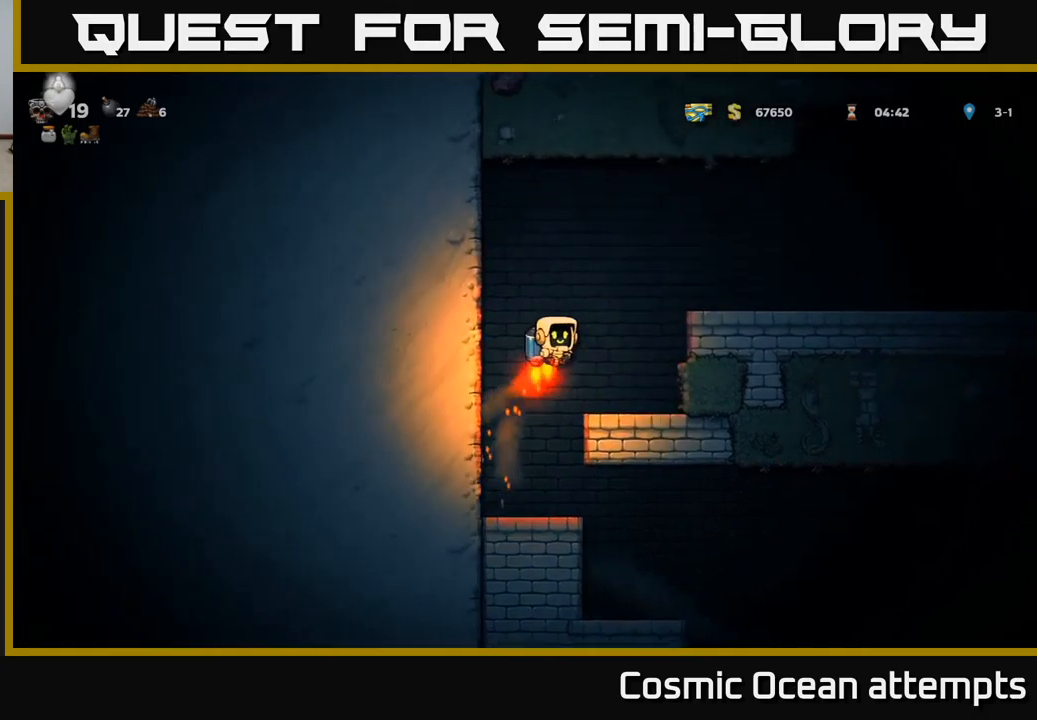
{"buttons": ["DPAD_RIGHT"], "left_stick": "center", "events": [[217, "A", "up"]]}
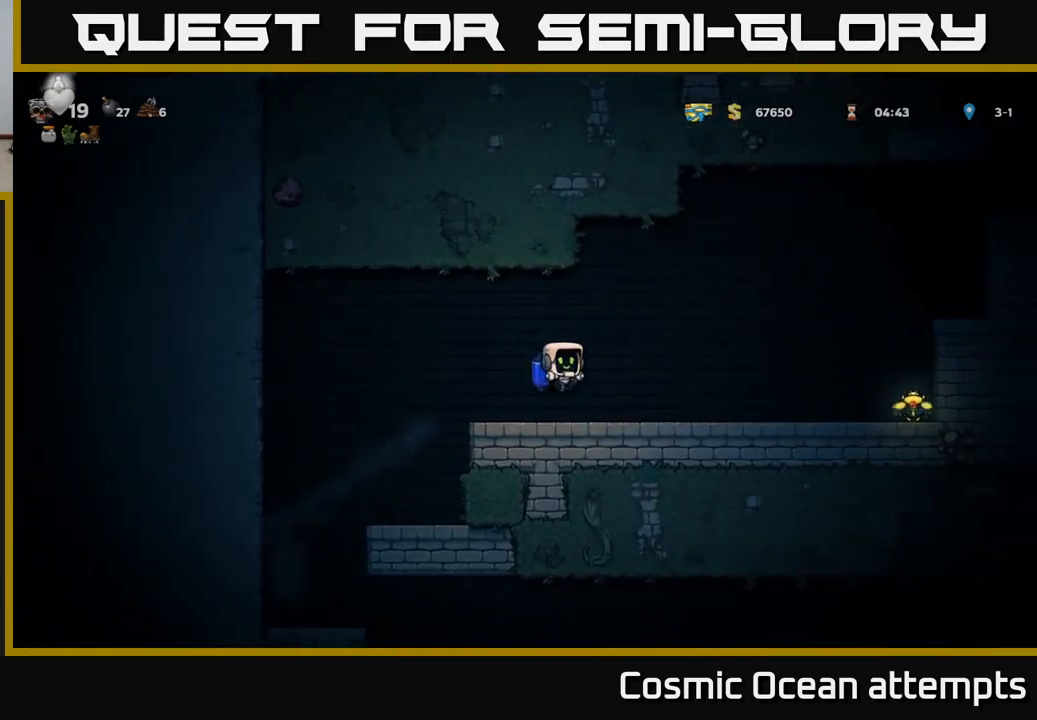
{"buttons": ["DPAD_RIGHT"], "left_stick": "center", "events": [[250, "A", "down"], [350, "A", "up"]]}
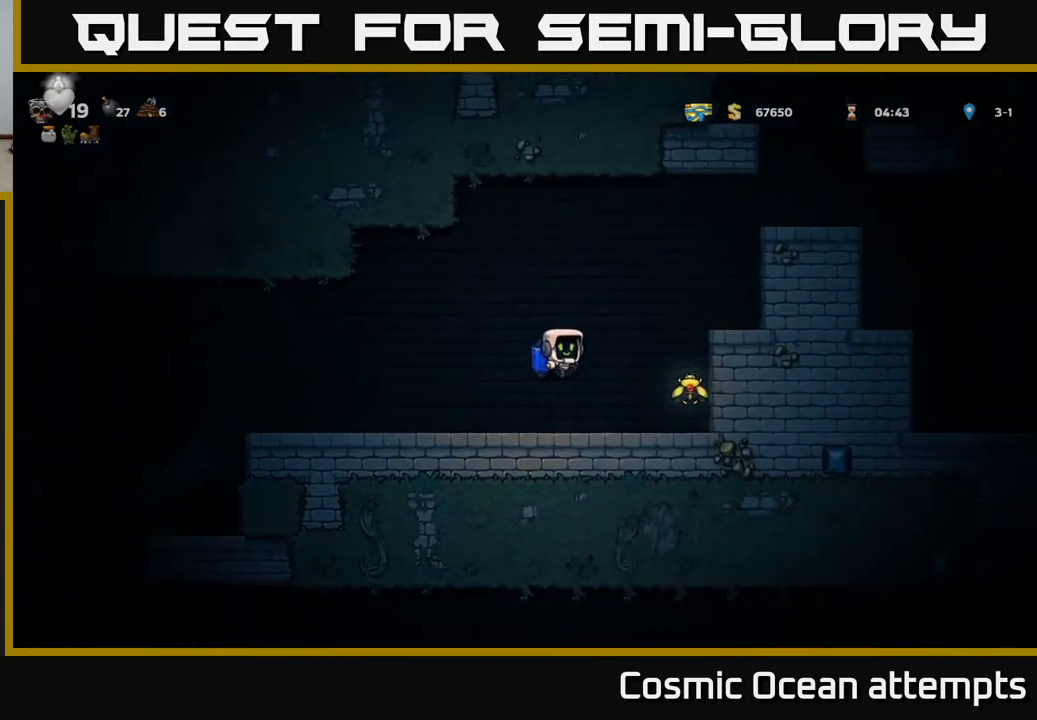
{"buttons": ["A"], "left_stick": "center", "events": [[267, "A", "down"], [267, "DPAD_RIGHT", "up"], [384, "A", "up"], [417, "A", "down"]]}
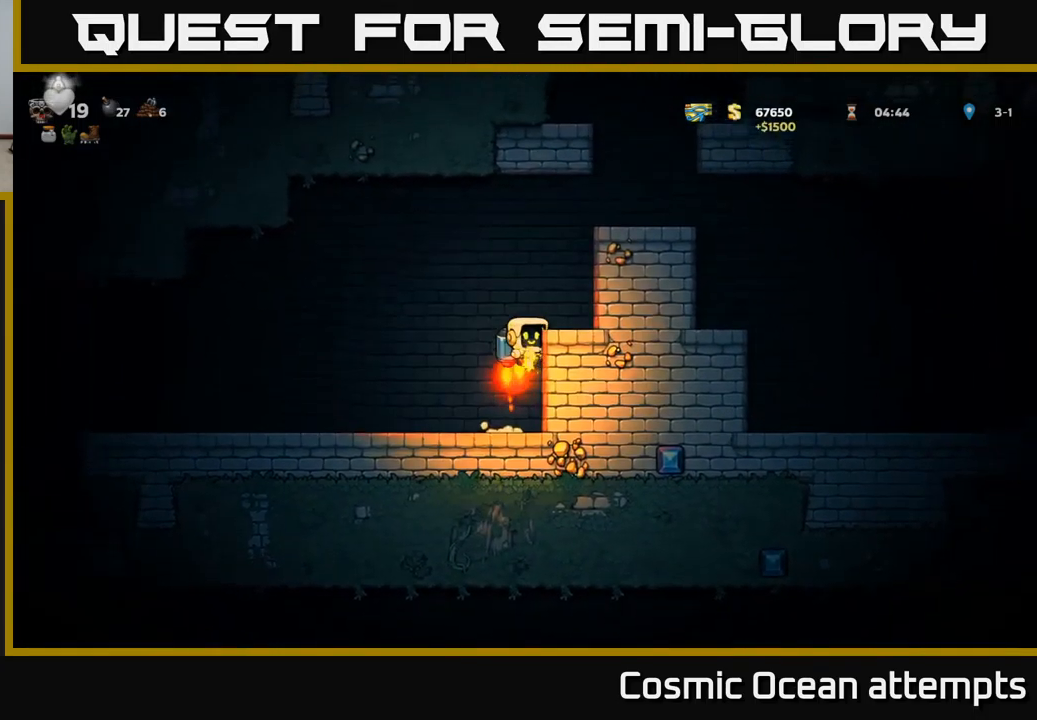
{"buttons": ["DPAD_RIGHT"], "left_stick": "center", "events": [[300, "DPAD_RIGHT", "down"], [484, "A", "up"]]}
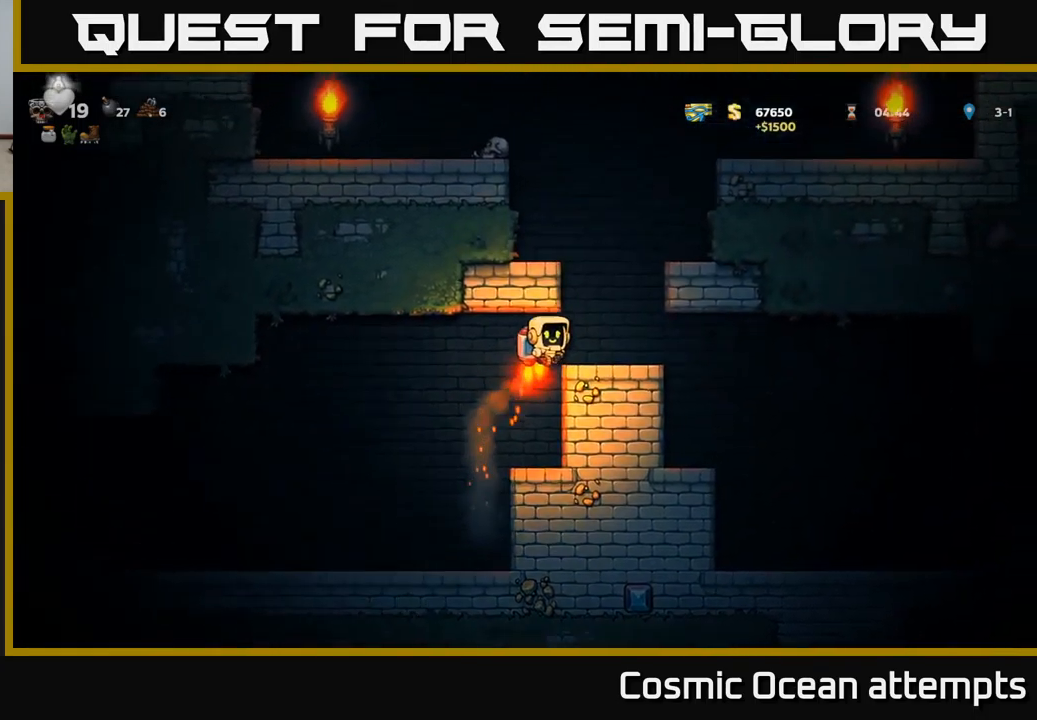
{"buttons": ["DPAD_RIGHT"], "left_stick": "center", "events": []}
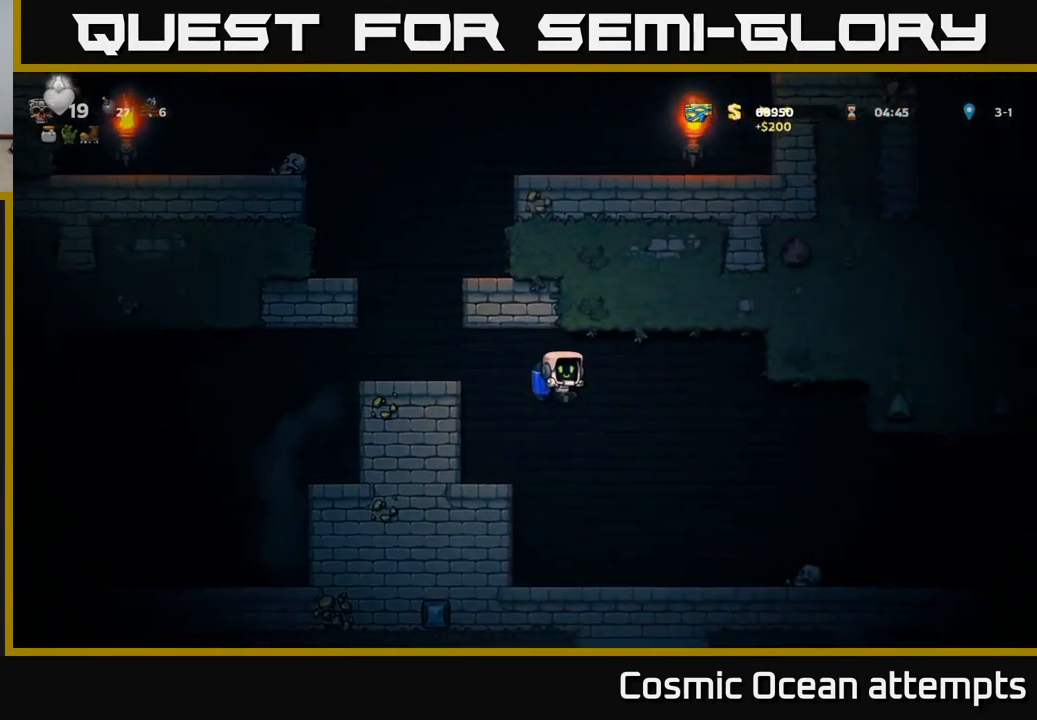
{"buttons": ["A"], "left_stick": "center", "events": [[384, "A", "down"], [417, "DPAD_RIGHT", "up"]]}
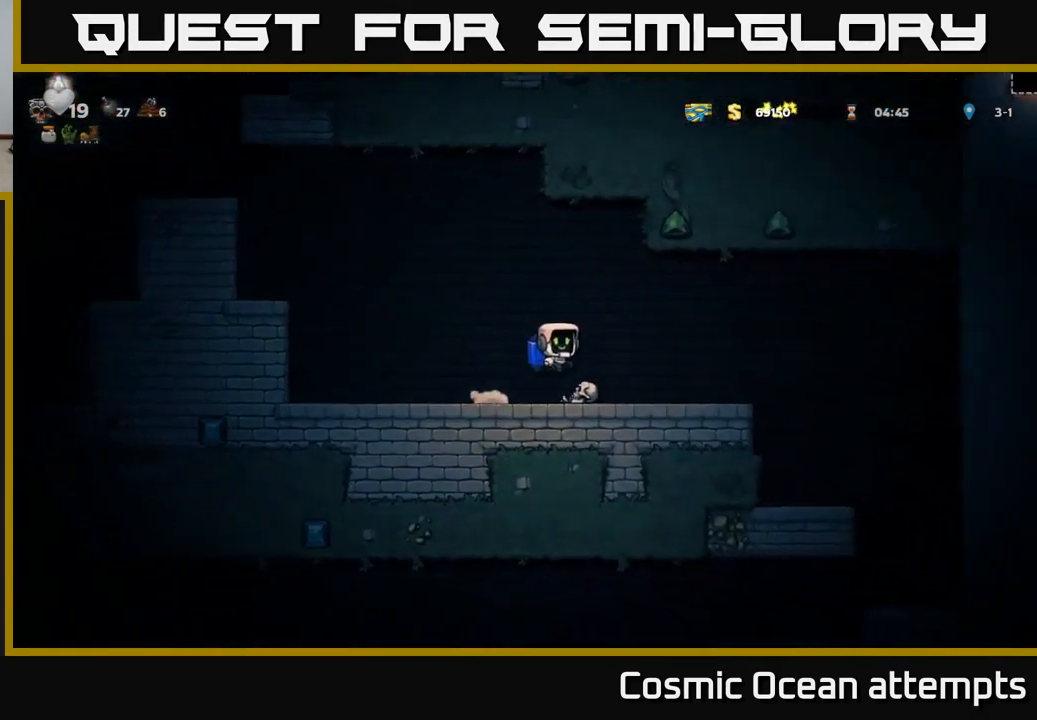
{"buttons": ["A", "DPAD_LEFT"], "left_stick": "center", "events": [[17, "DPAD_LEFT", "down"], [50, "A", "up"], [117, "DPAD_LEFT", "up"], [334, "DPAD_LEFT", "down"], [500, "A", "down"]]}
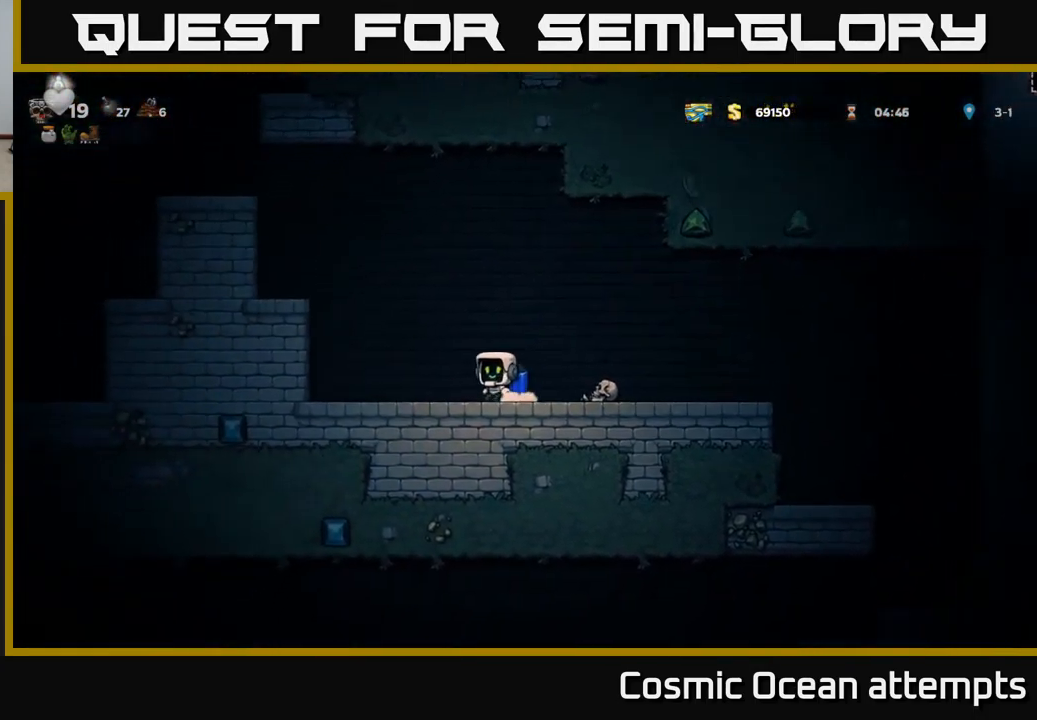
{"buttons": ["A"], "left_stick": "center", "events": [[100, "A", "up"], [150, "A", "down"], [350, "DPAD_LEFT", "up"]]}
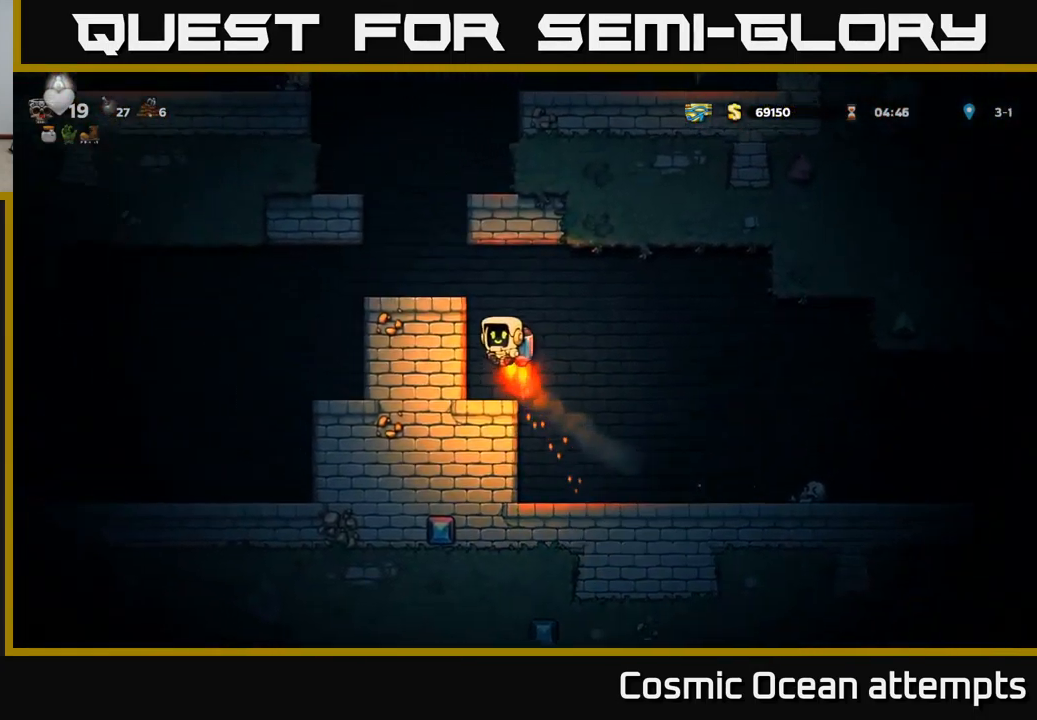
{"buttons": [], "left_stick": "center", "events": [[134, "DPAD_LEFT", "down"], [234, "A", "up"], [334, "DPAD_LEFT", "up"]]}
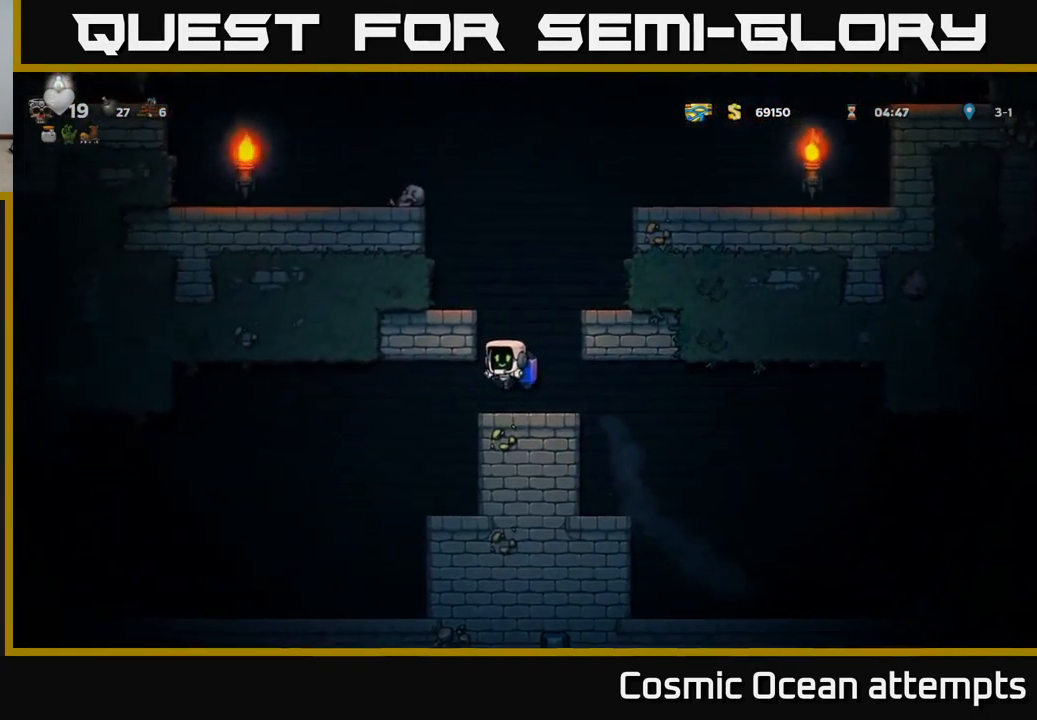
{"buttons": ["A"], "left_stick": "center", "events": [[67, "A", "down"], [184, "A", "up"], [234, "A", "down"]]}
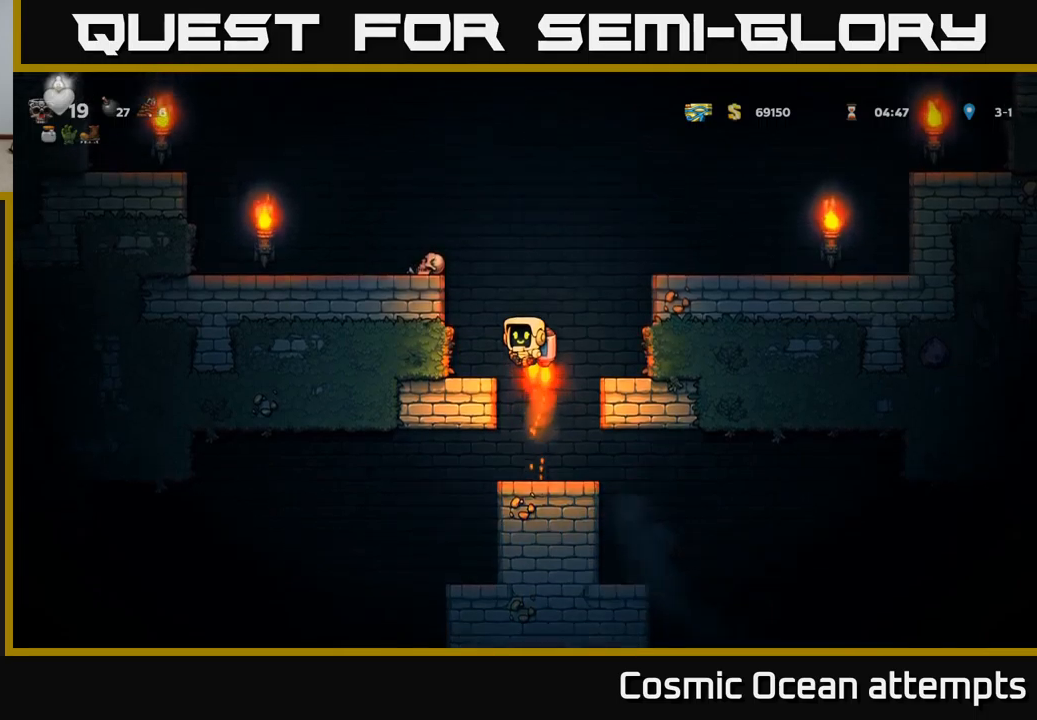
{"buttons": ["A", "DPAD_RIGHT"], "left_stick": "center", "events": [[50, "DPAD_RIGHT", "down"]]}
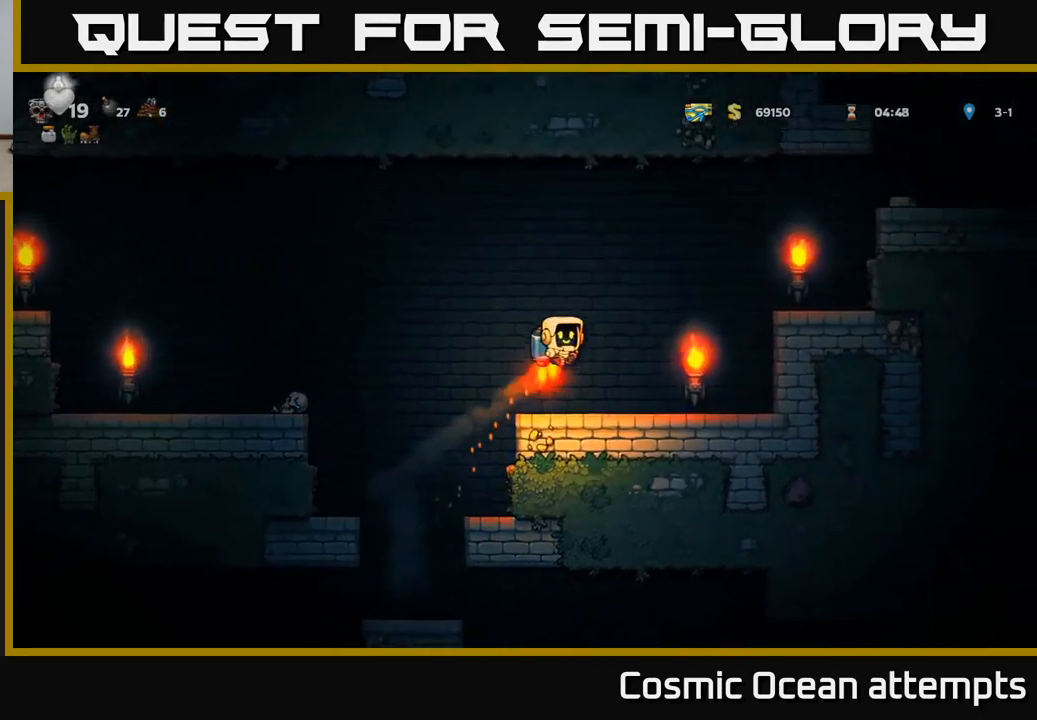
{"buttons": ["DPAD_RIGHT"], "left_stick": "center", "events": [[500, "A", "up"]]}
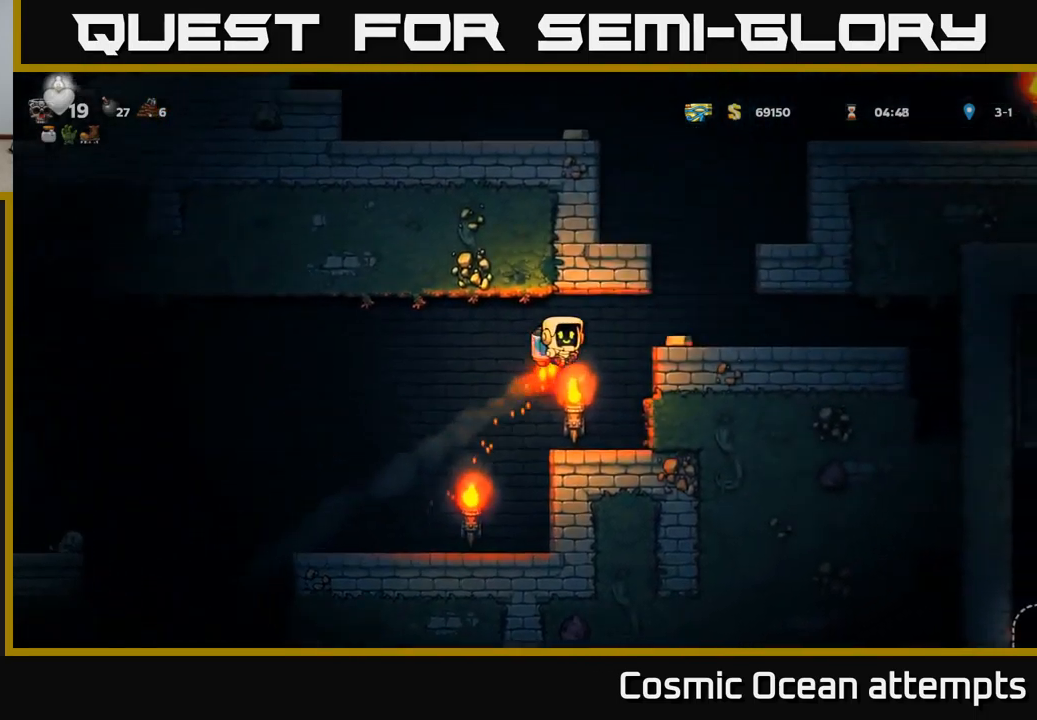
{"buttons": ["DPAD_RIGHT"], "left_stick": "center", "events": []}
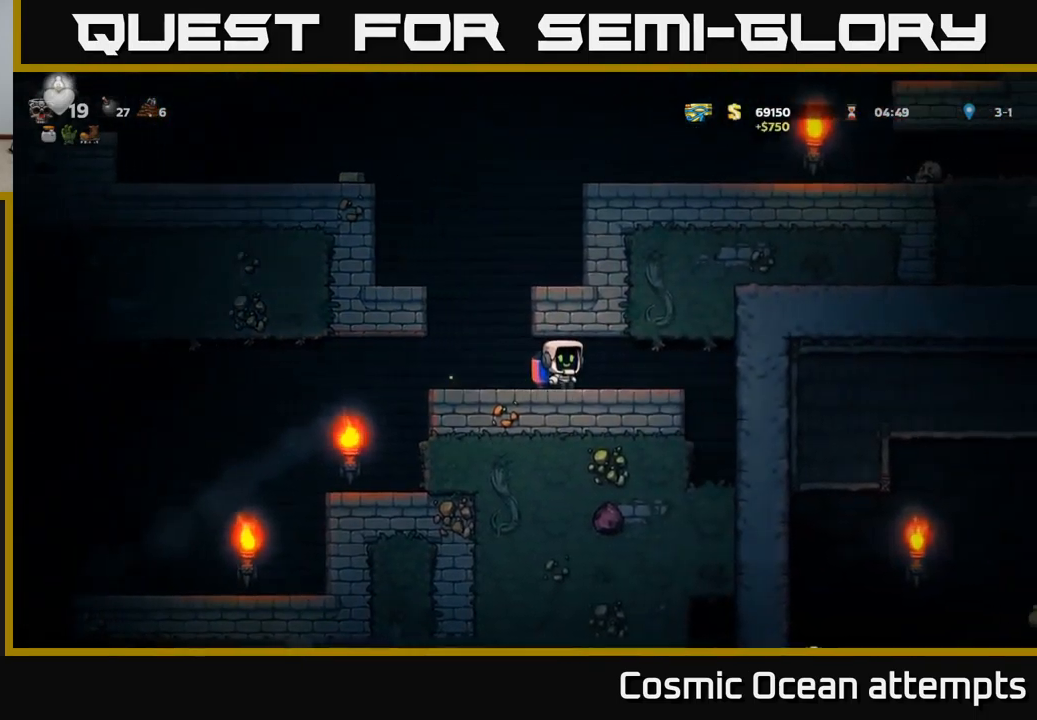
{"buttons": ["DPAD_LEFT"], "left_stick": "center", "events": [[116, "DPAD_RIGHT", "up"], [183, "DPAD_LEFT", "down"]]}
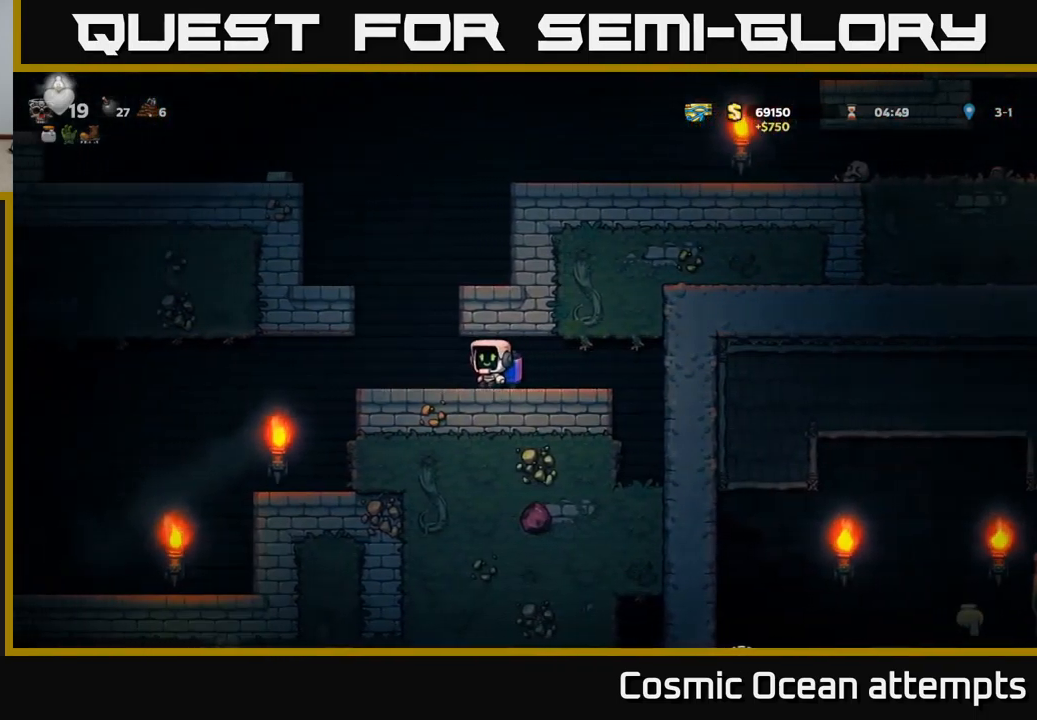
{"buttons": ["A", "DPAD_RIGHT"], "left_stick": "center", "events": [[83, "A", "down"], [100, "DPAD_LEFT", "up"], [166, "A", "up"], [216, "A", "down"], [250, "DPAD_RIGHT", "down"]]}
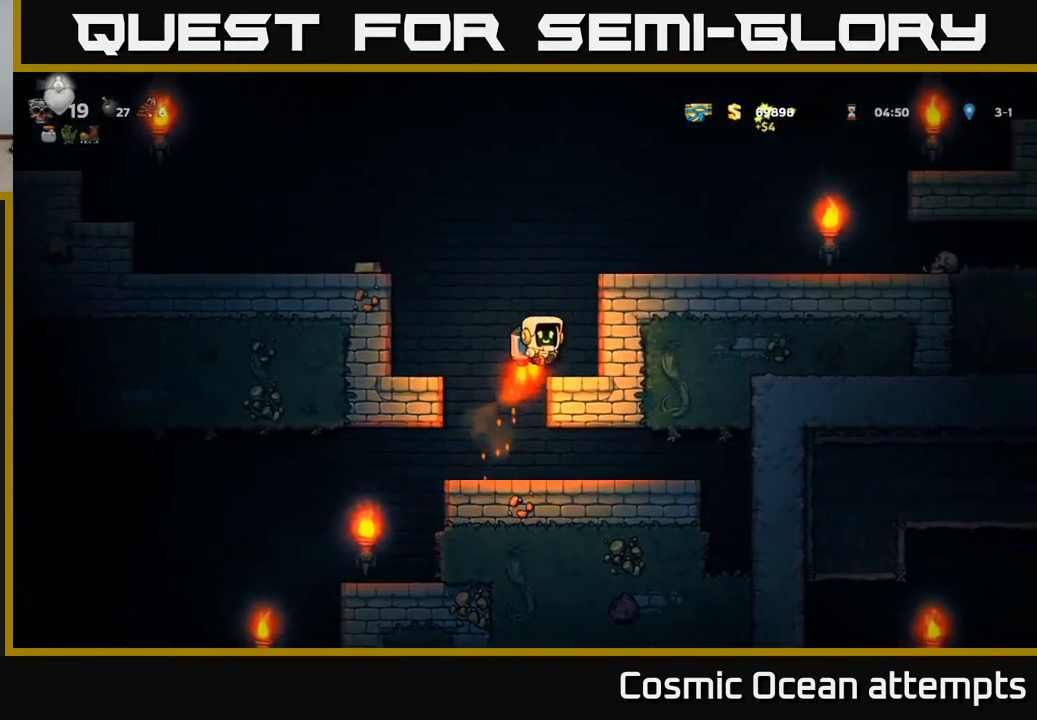
{"buttons": ["DPAD_RIGHT"], "left_stick": "center", "events": [[283, "A", "up"]]}